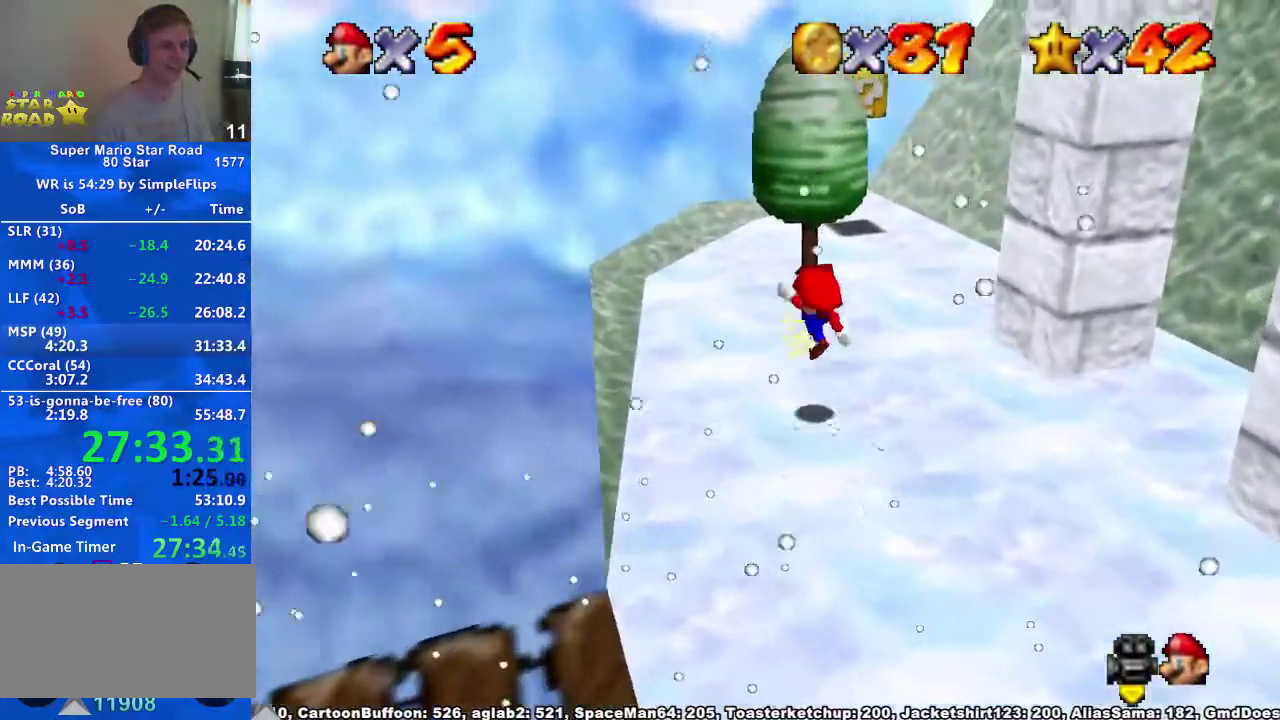
Gameplay with a controller (Xbox layout); each line is a JSON object with the inputs held at the frame after it. "events" lists button and stick changes between this image and that frame as [ms after this image, input, new state], when the widget could be followed in between. Not read: L3 MODE R3.
{"buttons": [], "left_stick": "up", "right_stick": "down-left", "events": [[133, "right_stick", "center"], [300, "A", "down"], [300, "X", "down"], [367, "X", "up"], [433, "A", "up"], [433, "right_stick", "down-left"]]}
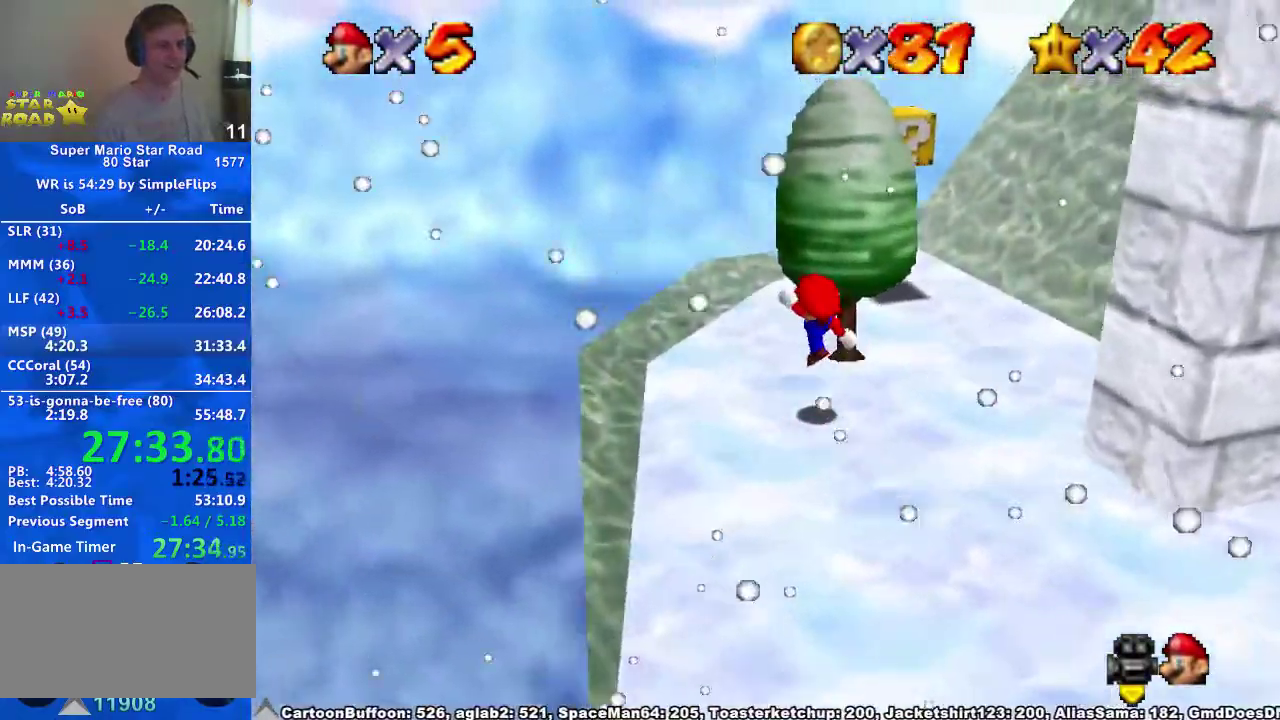
{"buttons": [], "left_stick": "up", "right_stick": "down-left", "events": [[33, "right_stick", "center"], [133, "right_stick", "down-left"]]}
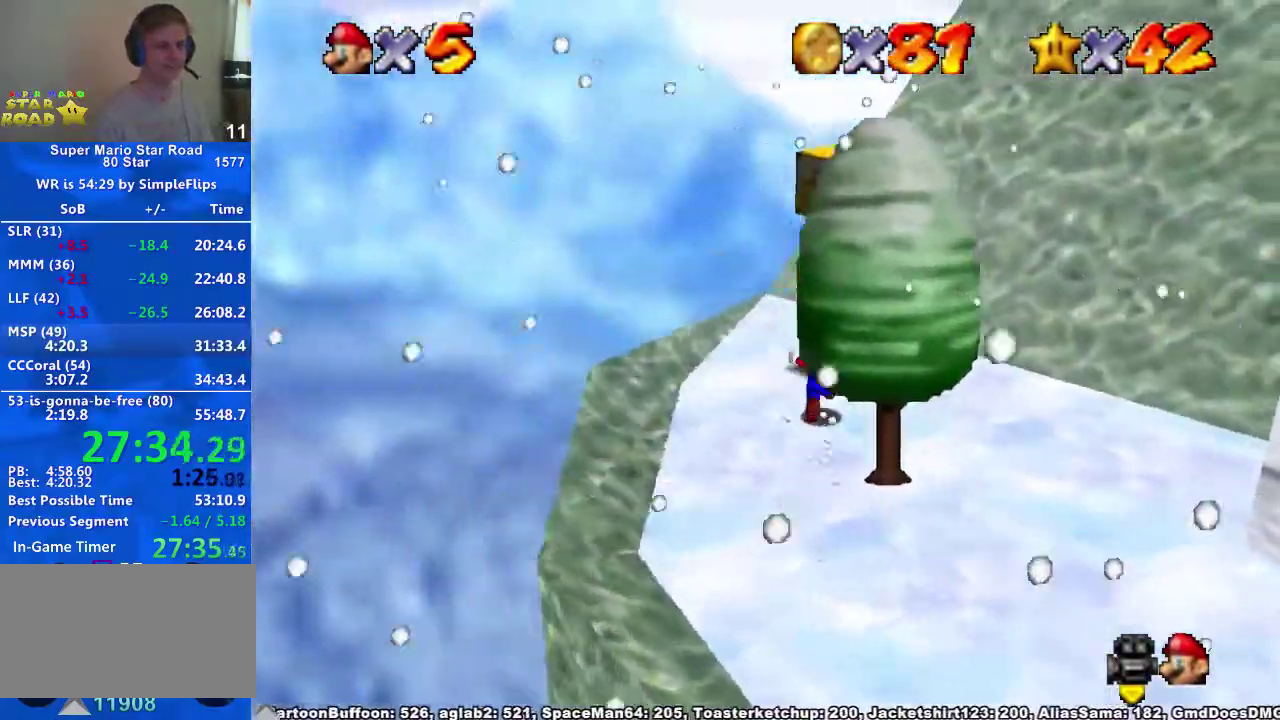
{"buttons": [], "left_stick": "up-left", "right_stick": "down-left", "events": [[233, "left_stick", "down-right"], [267, "right_stick", "center"], [300, "A", "down"], [367, "left_stick", "up-left"], [400, "A", "up"], [433, "right_stick", "down-left"]]}
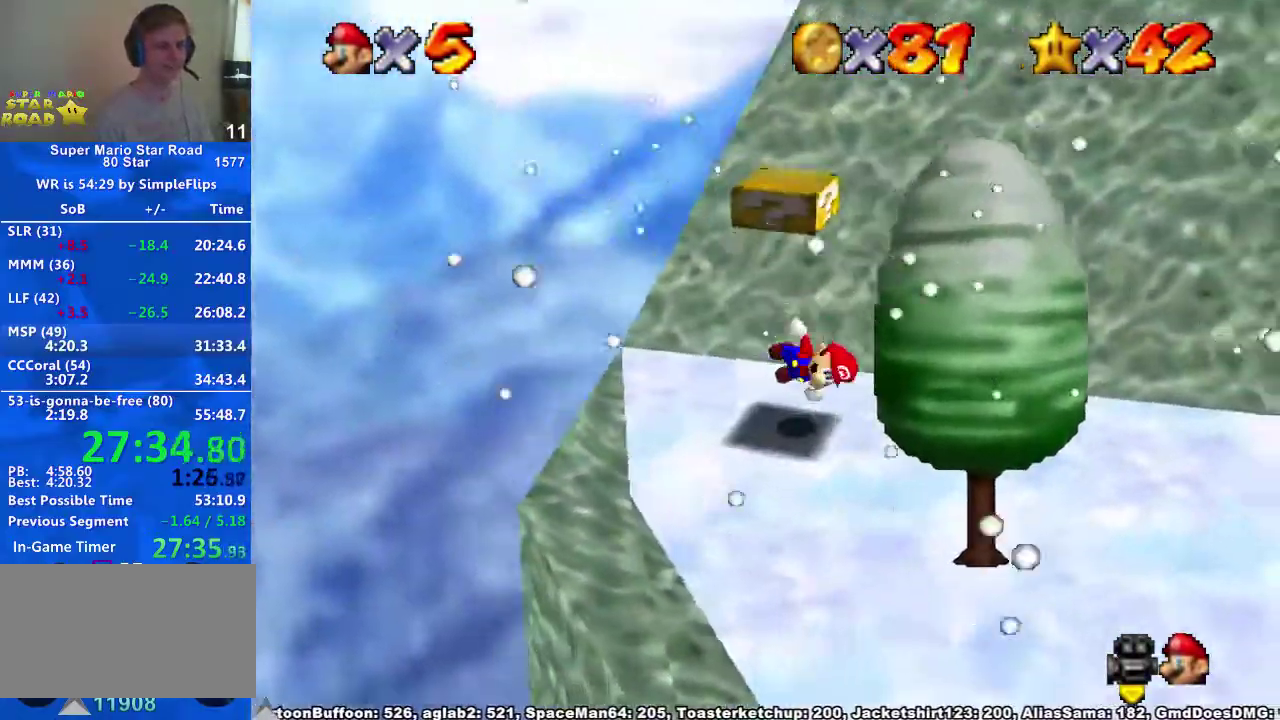
{"buttons": ["A"], "left_stick": "center", "right_stick": "center", "events": [[67, "right_stick", "center"], [200, "A", "down"], [300, "left_stick", "down"], [500, "left_stick", "center"]]}
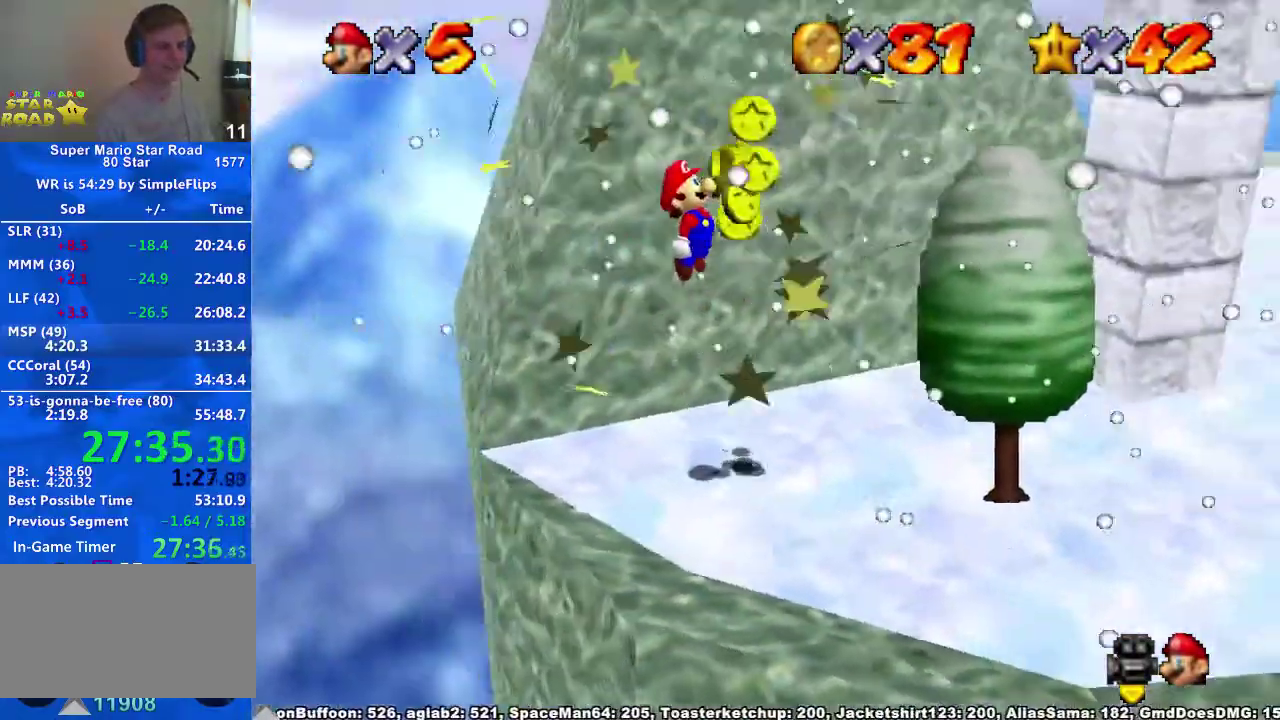
{"buttons": [], "left_stick": "right", "right_stick": "down-left", "events": [[133, "left_stick", "right"], [167, "X", "down"], [233, "A", "up"], [233, "X", "up"], [267, "right_stick", "down-left"], [433, "right_stick", "center"], [500, "right_stick", "down-left"]]}
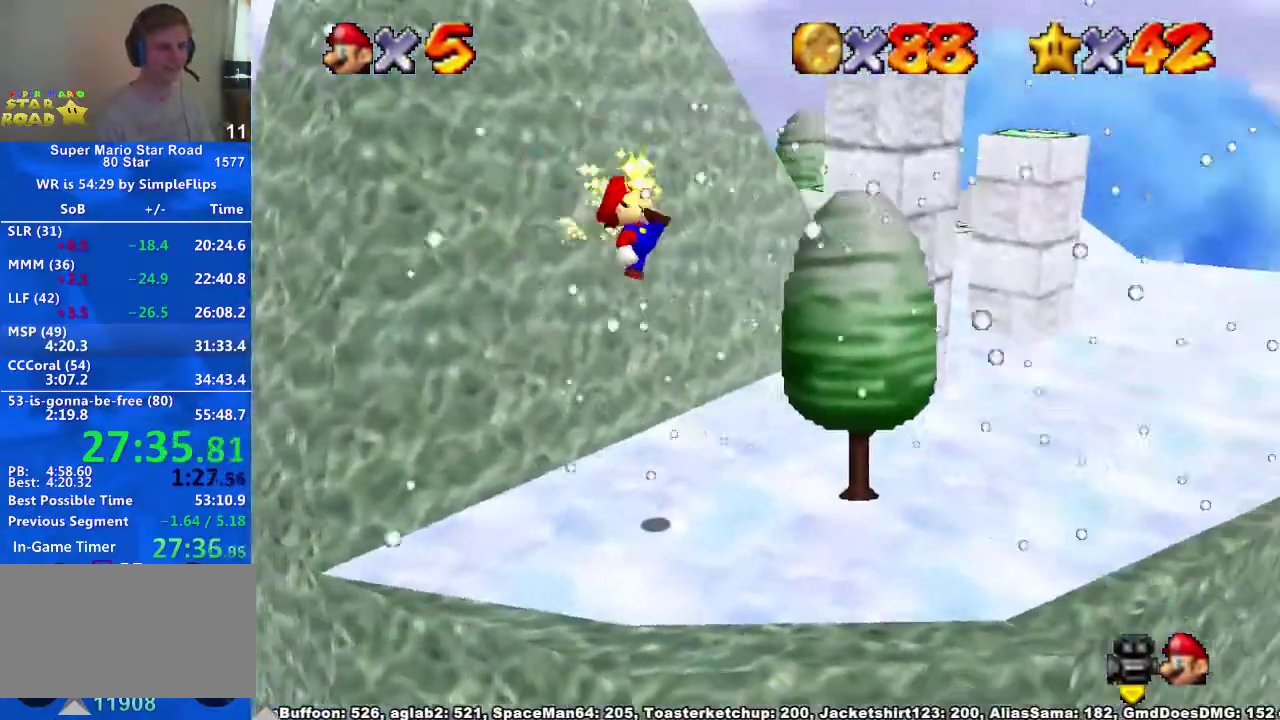
{"buttons": [], "left_stick": "up-right", "right_stick": "down-left", "events": [[133, "left_stick", "up-right"]]}
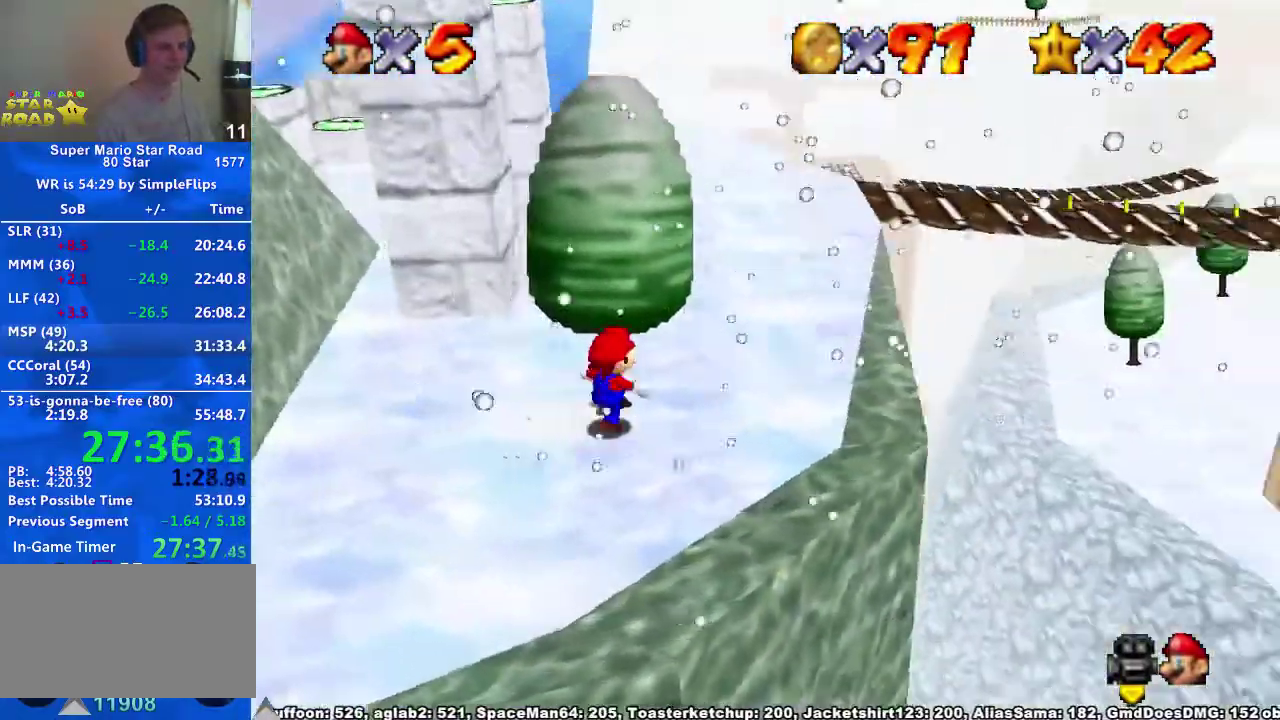
{"buttons": [], "left_stick": "up", "right_stick": "down-left", "events": [[67, "left_stick", "left"], [133, "right_stick", "center"], [200, "left_stick", "up-right"], [233, "A", "down"], [367, "A", "up"], [367, "left_stick", "up"], [433, "right_stick", "down-left"]]}